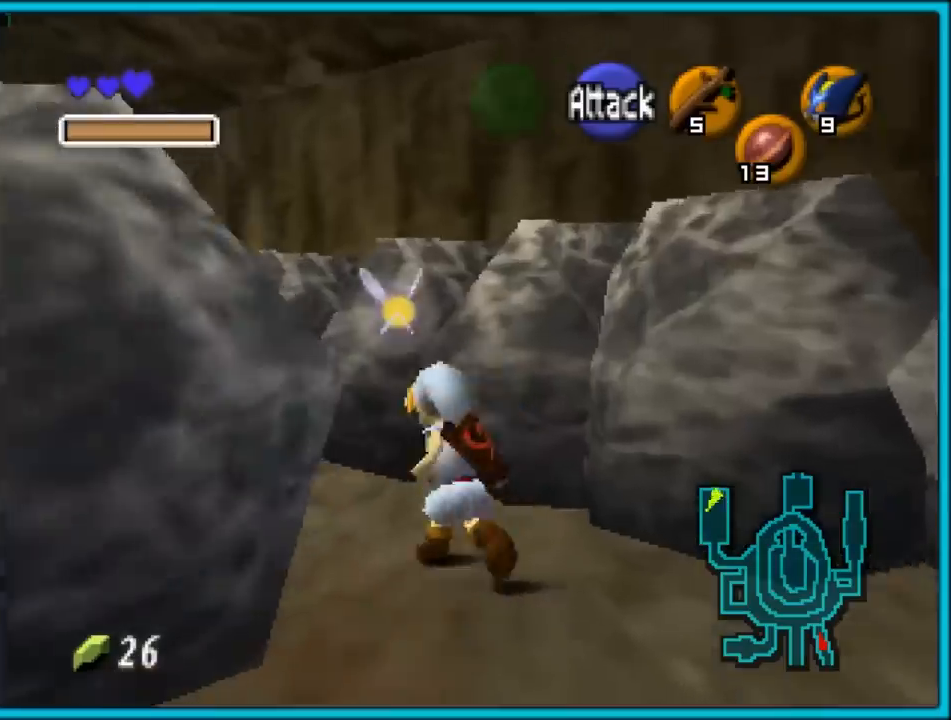
Gameplay with a controller (Nintendo layout); each line is a JSON object with the inputs held at the frame after it. "events" lists button and stick changes between this image and that frame as [ms after this image, input, new state], when the widget could be followed in between. Not read: L1 L3 R3.
{"buttons": [], "left_stick": "up", "events": [[100, "A", "up"], [117, "Z", "down"], [317, "Z", "up"], [367, "left_stick", "up"]]}
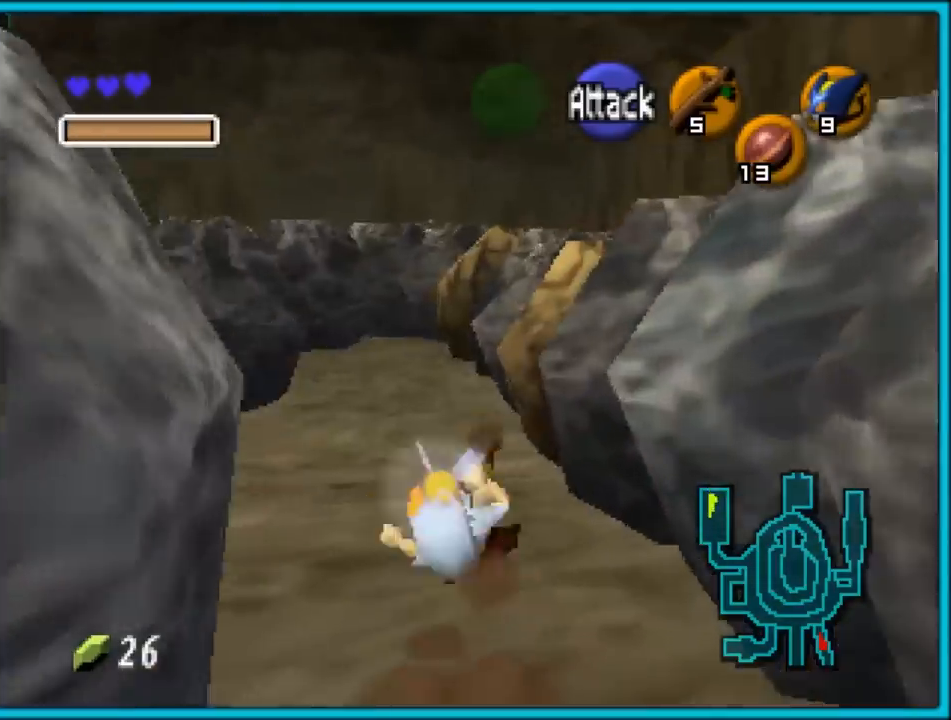
{"buttons": ["A"], "left_stick": "up-left", "events": [[250, "left_stick", "up-left"], [467, "A", "down"]]}
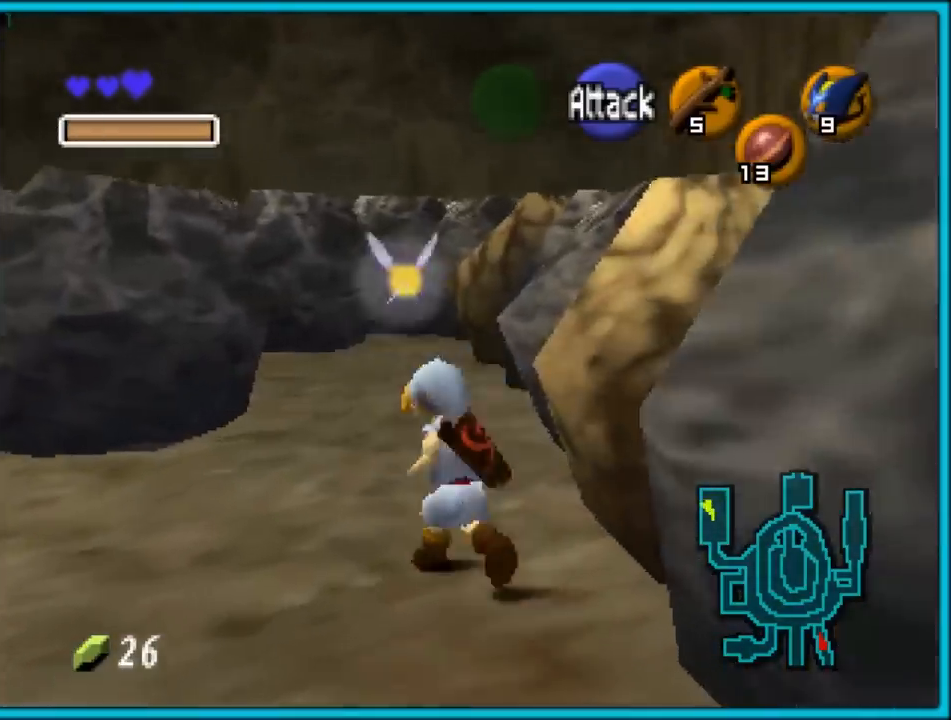
{"buttons": [], "left_stick": "up", "events": [[100, "A", "up"], [267, "left_stick", "up"]]}
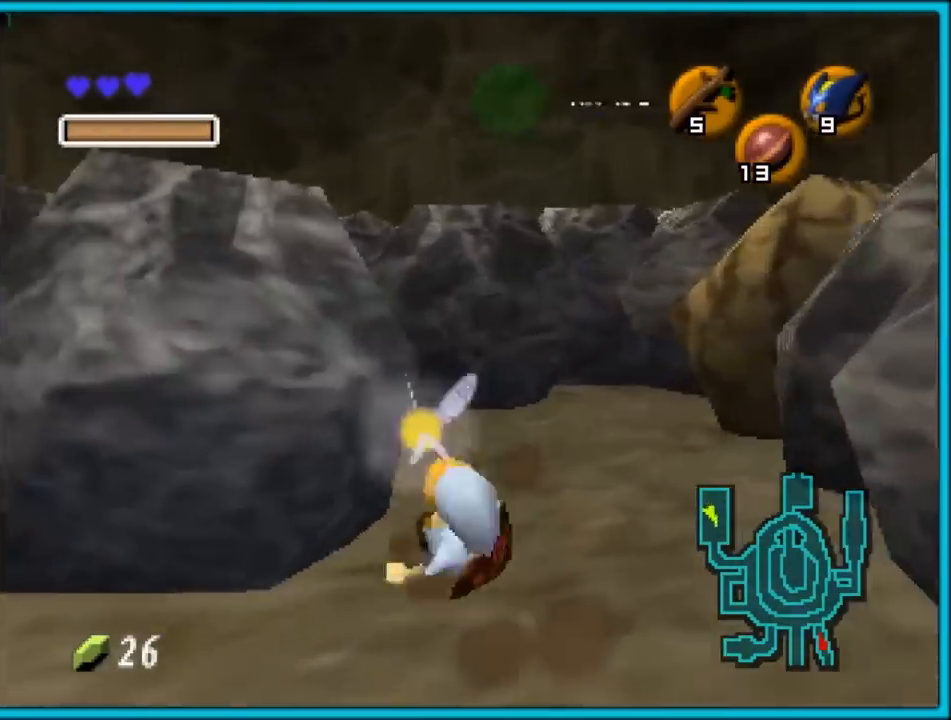
{"buttons": [], "left_stick": "up-right", "events": [[100, "left_stick", "up-left"], [333, "A", "down"], [417, "A", "up"], [417, "left_stick", "up-right"]]}
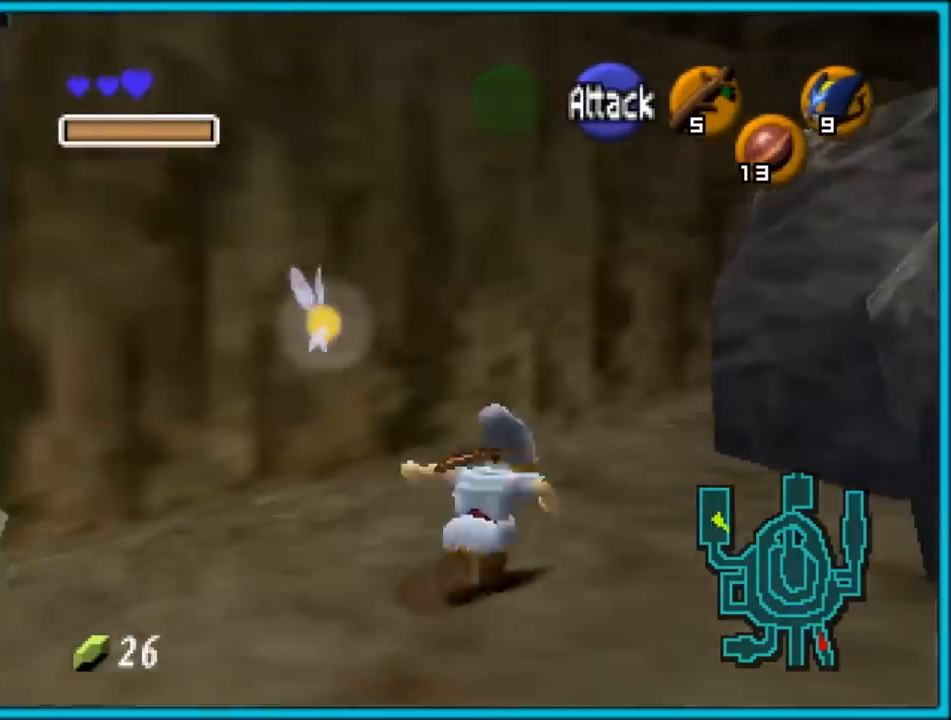
{"buttons": [], "left_stick": "up-right", "events": [[150, "left_stick", "up"], [333, "left_stick", "up-right"]]}
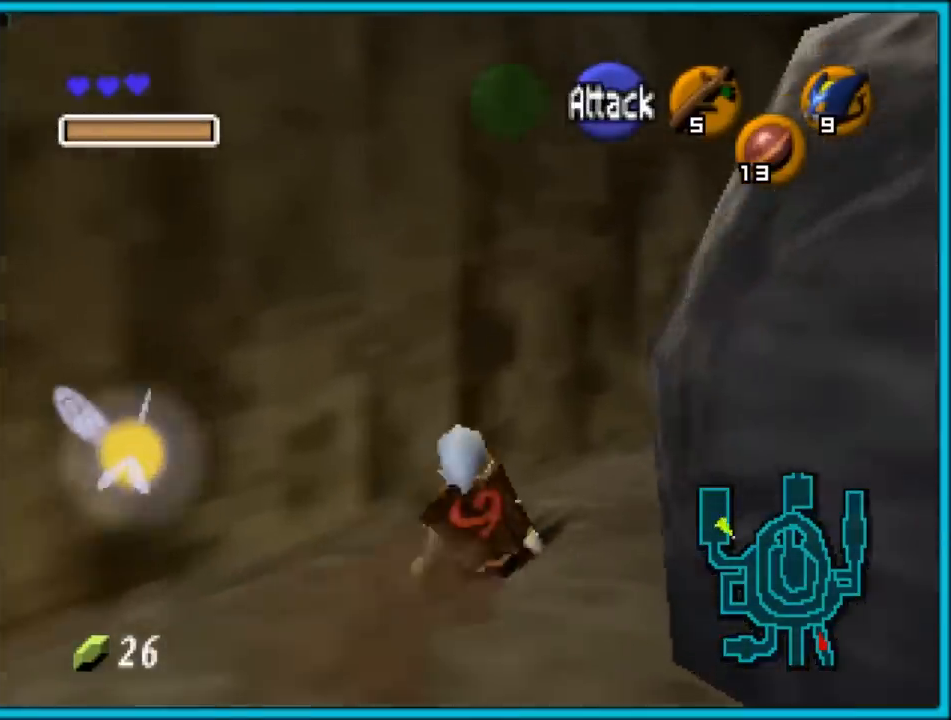
{"buttons": ["Z"], "left_stick": "up-right", "events": [[150, "A", "down"], [300, "A", "up"], [367, "Z", "down"]]}
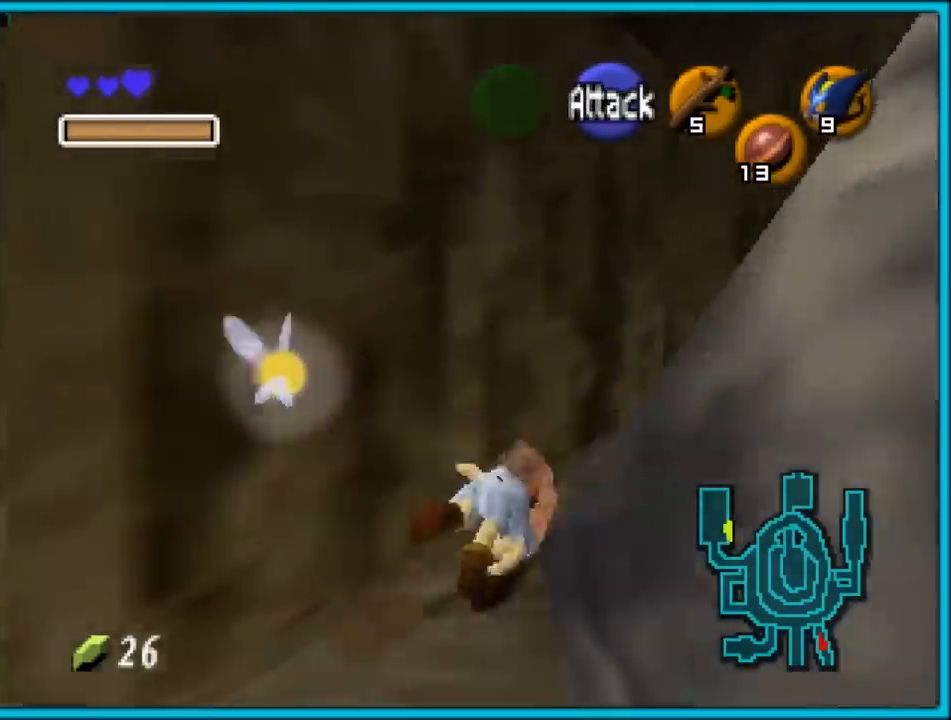
{"buttons": ["A", "Z"], "left_stick": "right", "events": [[17, "Z", "up"], [117, "left_stick", "center"], [267, "Z", "down"], [367, "left_stick", "right"], [433, "A", "down"]]}